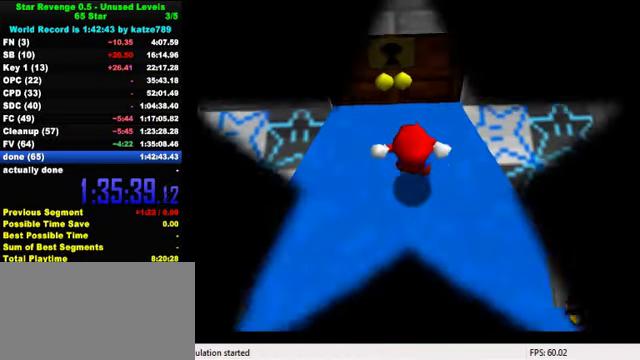
Gameplay with keyboard; each line is a JSON object with the keys held at the frame after it. "events" lists presses ("down") and releases ("up") of "a", "c", "ctrl", "d", "down", "left", "return", "right", "s", "shift", "up", "w", "x" and "y" between this image and that frame as [ms after this image, input, new state], when the widget could be followed in between. No other keys are recorded. Mouse input is not recorded.
{"keys": ["down", "right"], "events": [[267, "right", "down"], [267, "up", "up"], [367, "down", "down"]]}
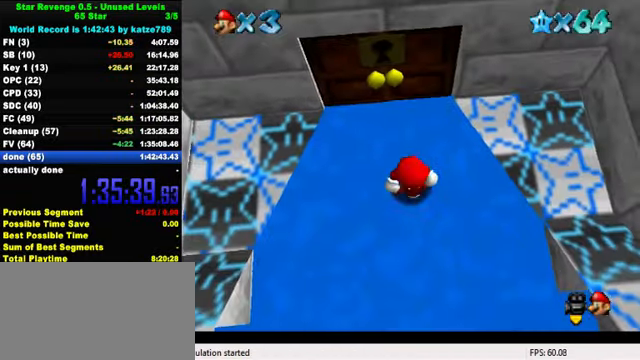
{"keys": ["left"], "events": [[234, "down", "up"], [434, "left", "down"], [467, "right", "up"]]}
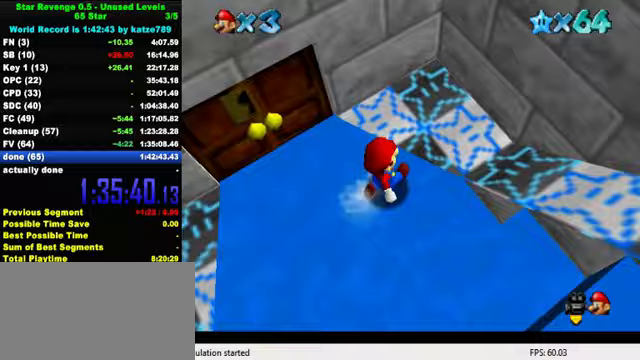
{"keys": ["d", "right", "shift"], "events": [[167, "right", "down"], [200, "left", "up"], [300, "shift", "down"], [500, "d", "down"]]}
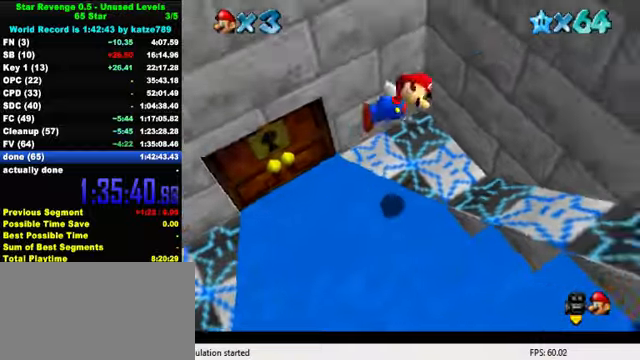
{"keys": ["left", "shift"], "events": [[67, "d", "up"], [67, "up", "down"], [167, "d", "down"], [200, "up", "up"], [300, "d", "up"], [300, "shift", "up"], [400, "left", "down"], [433, "right", "up"], [433, "shift", "down"]]}
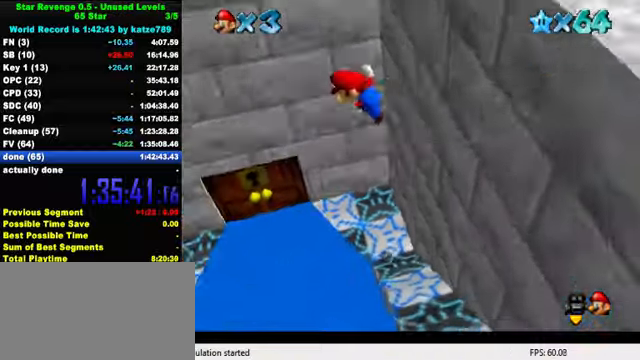
{"keys": ["a", "left", "shift"], "events": [[200, "a", "down"], [300, "a", "up"], [400, "a", "down"]]}
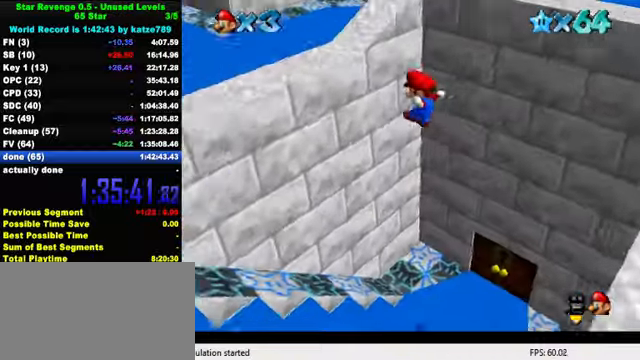
{"keys": ["right", "shift"], "events": [[67, "up", "down"], [133, "a", "up"], [267, "shift", "up"], [333, "up", "up"], [367, "right", "down"], [433, "left", "up"], [433, "shift", "down"]]}
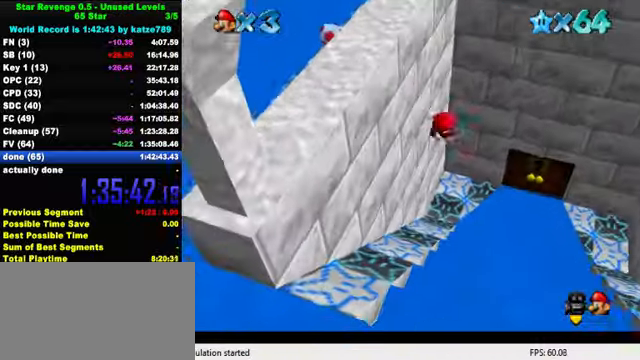
{"keys": ["d", "right", "up"], "events": [[300, "shift", "up"], [333, "up", "down"], [367, "d", "down"], [433, "d", "up"], [500, "d", "down"]]}
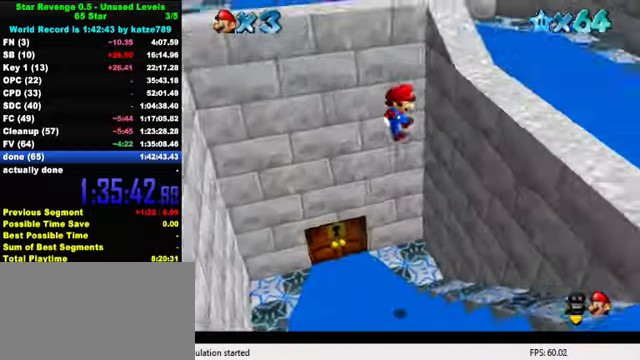
{"keys": ["ctrl", "left", "shift"], "events": [[100, "d", "up"], [267, "up", "up"], [367, "left", "down"], [367, "shift", "down"], [400, "right", "up"], [467, "ctrl", "down"]]}
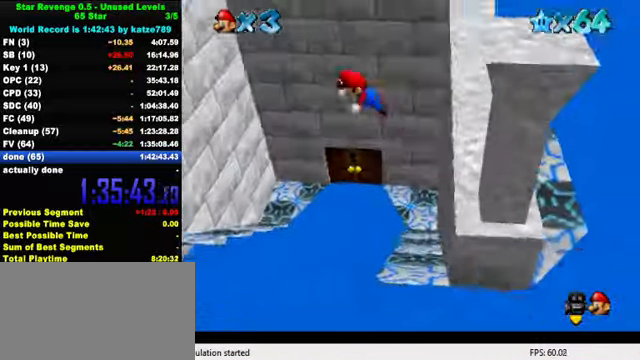
{"keys": ["up"], "events": [[167, "ctrl", "up"], [200, "shift", "up"], [200, "up", "down"], [300, "w", "down"], [433, "w", "up"], [467, "left", "up"]]}
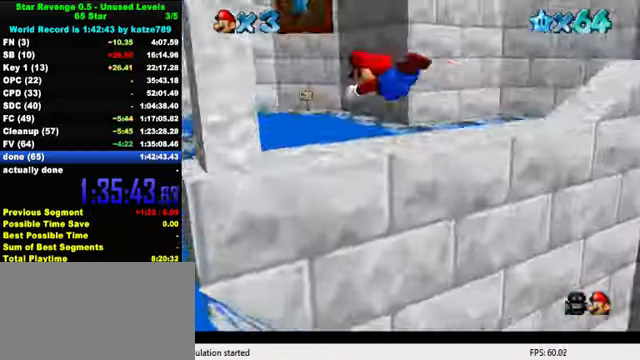
{"keys": ["up"], "events": [[233, "right", "down"], [467, "right", "up"]]}
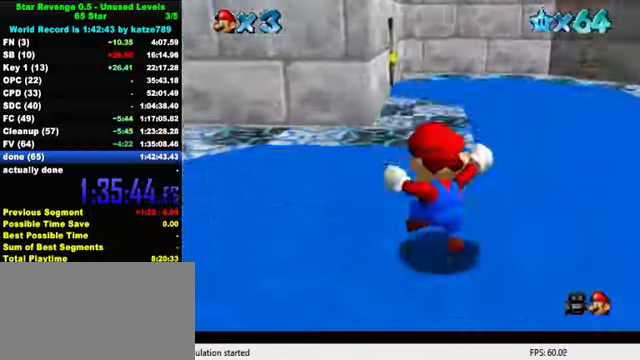
{"keys": ["up"], "events": [[33, "ctrl", "down"], [100, "right", "down"], [133, "shift", "down"], [167, "ctrl", "up"], [167, "right", "up"], [300, "shift", "up"]]}
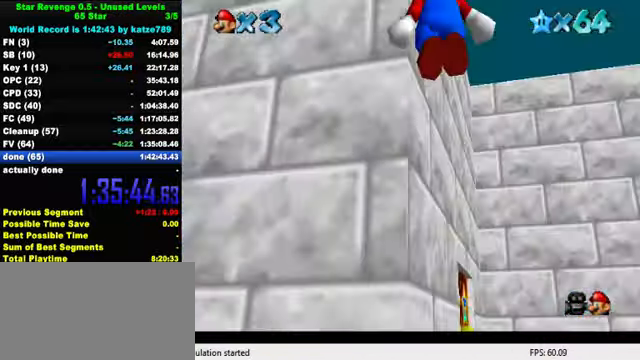
{"keys": ["right", "up"], "events": [[33, "right", "down"], [167, "d", "down"], [233, "d", "up"], [333, "d", "down"], [400, "right", "up"], [467, "d", "up"], [500, "right", "down"]]}
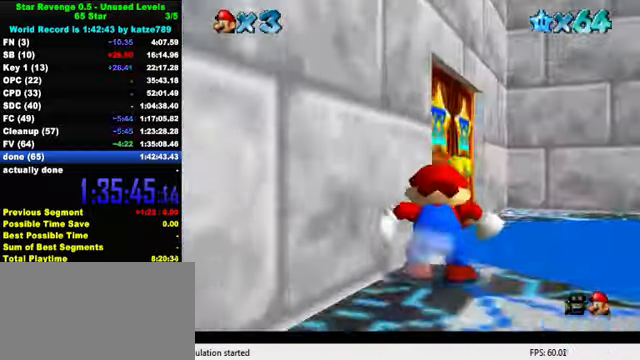
{"keys": ["up"], "events": [[100, "right", "up"], [300, "left", "down"], [466, "left", "up"]]}
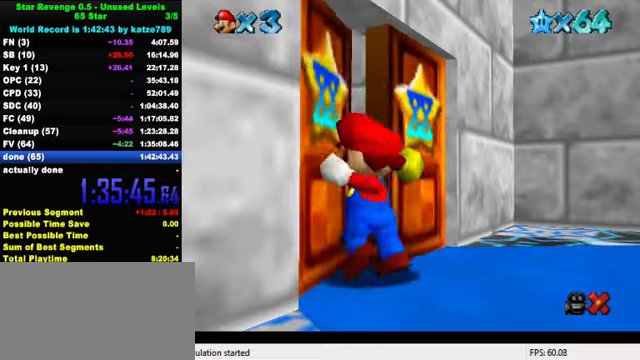
{"keys": ["up"], "events": []}
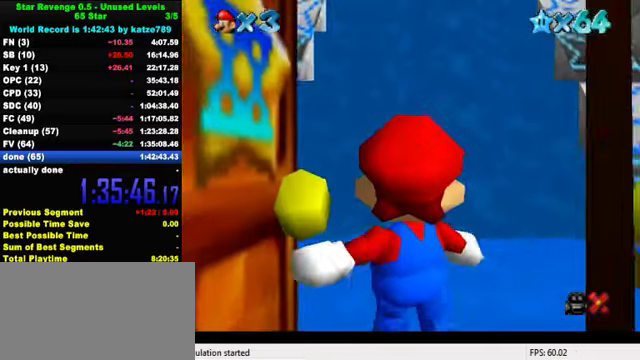
{"keys": ["up"], "events": []}
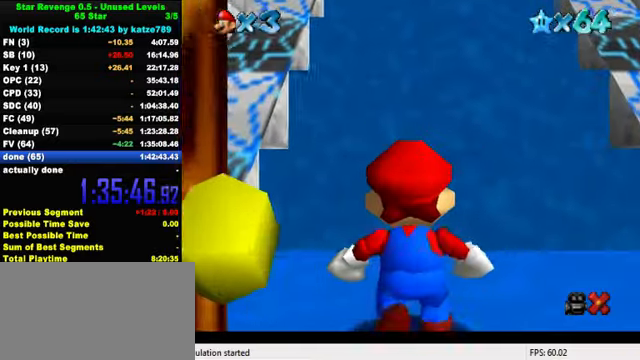
{"keys": ["up"], "events": []}
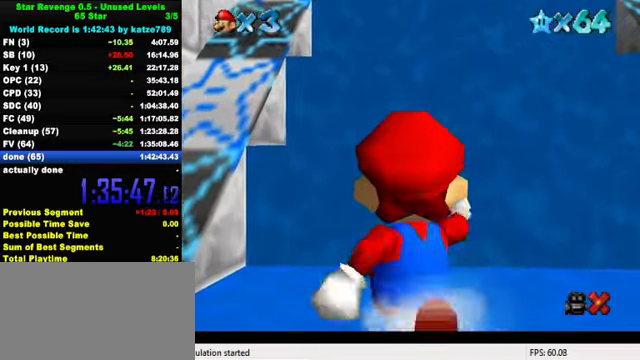
{"keys": ["up"], "events": [[166, "left", "down"], [266, "shift", "down"], [300, "left", "up"], [333, "shift", "up"]]}
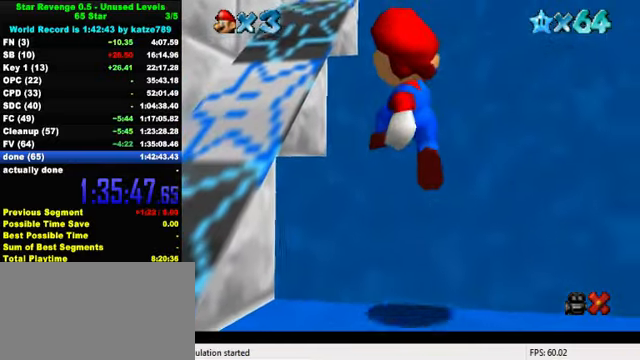
{"keys": ["up"], "events": [[66, "left", "down"], [133, "shift", "down"], [300, "left", "up"], [433, "shift", "up"]]}
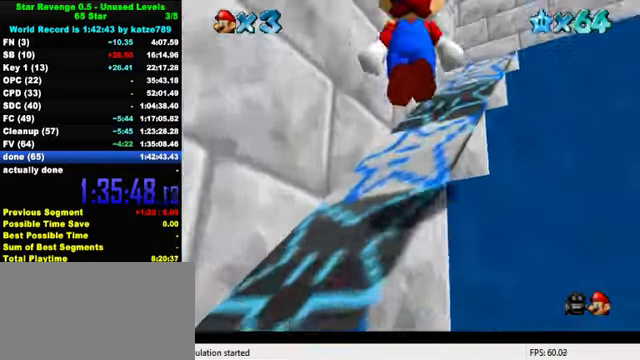
{"keys": ["left", "up"], "events": [[233, "shift", "down"], [400, "left", "down"], [433, "shift", "up"]]}
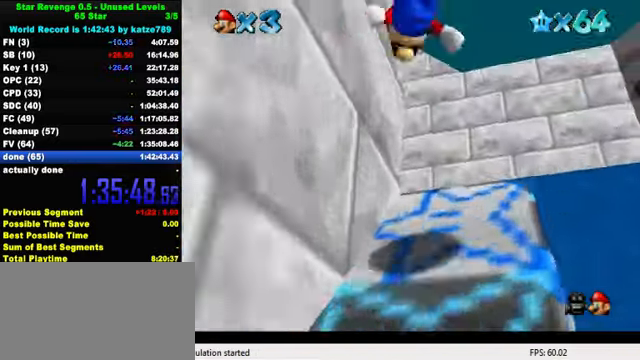
{"keys": ["d", "left", "s"], "events": [[33, "d", "down"], [133, "d", "up"], [200, "d", "down"], [300, "d", "up"], [400, "d", "down"], [433, "up", "up"], [500, "s", "down"]]}
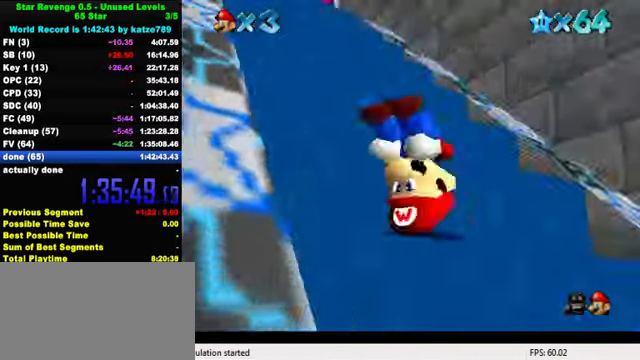
{"keys": ["left", "up"], "events": [[33, "down", "down"], [66, "d", "up"], [66, "s", "up"], [133, "d", "down"], [133, "s", "down"], [233, "d", "up"], [233, "s", "up"], [300, "d", "down"], [300, "s", "down"], [400, "down", "up"], [433, "d", "up"], [433, "s", "up"], [500, "up", "down"]]}
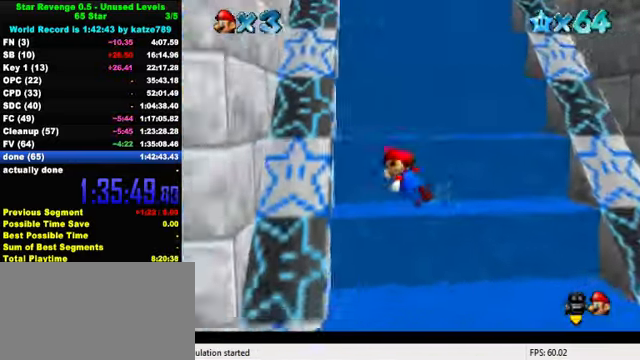
{"keys": ["shift", "up", "w"], "events": [[133, "shift", "down"], [233, "left", "up"], [400, "w", "down"]]}
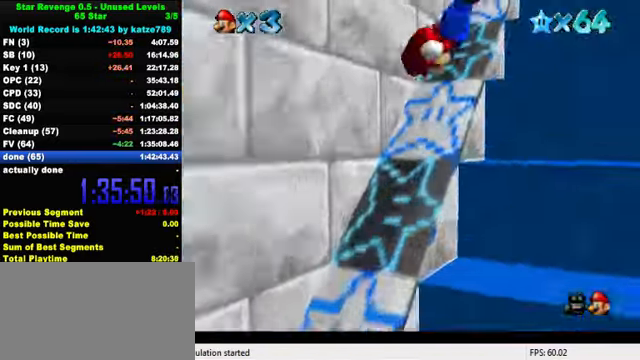
{"keys": ["right", "shift", "up"], "events": [[33, "w", "up"], [266, "right", "down"]]}
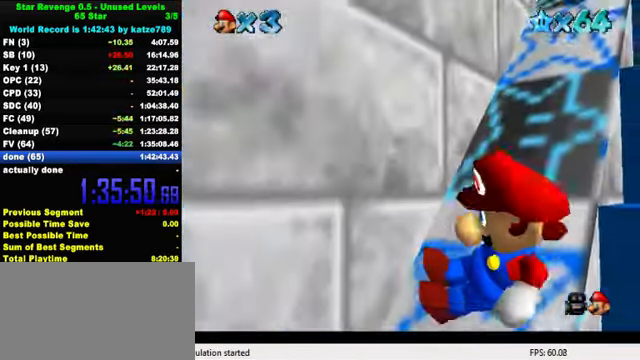
{"keys": ["right", "shift"], "events": [[133, "ctrl", "down"], [234, "ctrl", "up"], [300, "shift", "up"], [367, "shift", "down"], [467, "up", "up"]]}
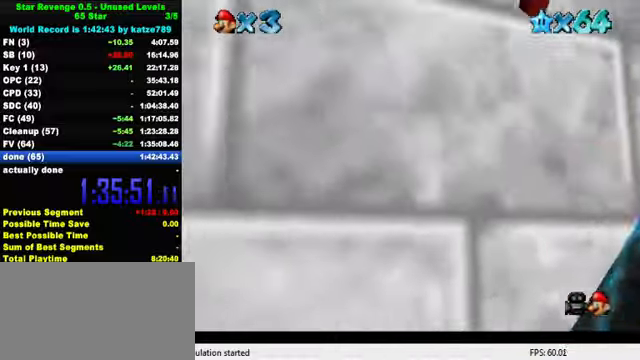
{"keys": ["down", "left"], "events": [[34, "shift", "up"], [100, "down", "down"], [134, "a", "down"], [200, "s", "down"], [234, "a", "up"], [267, "right", "up"], [267, "s", "up"], [334, "a", "down"], [334, "s", "down"], [367, "left", "down"], [434, "a", "up"], [434, "s", "up"]]}
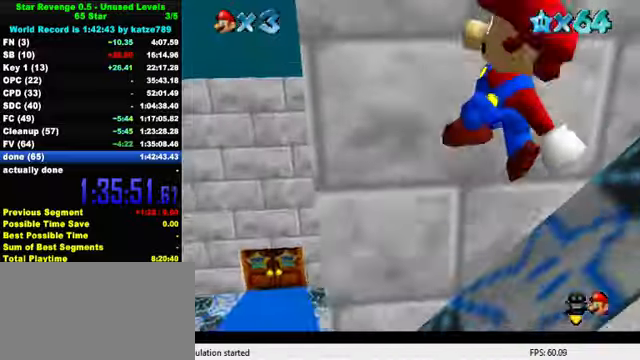
{"keys": ["down", "left", "shift"], "events": [[34, "a", "down"], [167, "a", "up"], [500, "shift", "down"]]}
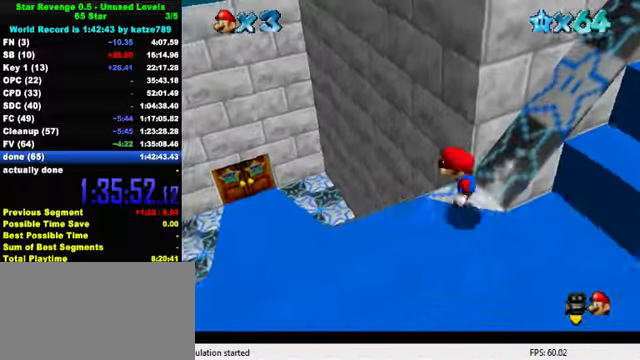
{"keys": ["down", "left", "shift"], "events": []}
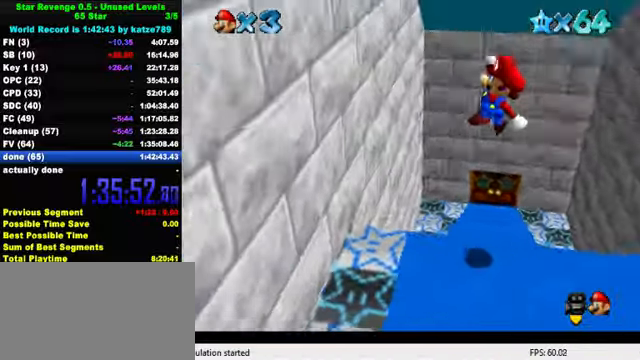
{"keys": ["down", "right"], "events": [[167, "shift", "up"], [334, "left", "up"], [334, "right", "down"], [334, "shift", "down"], [434, "shift", "up"]]}
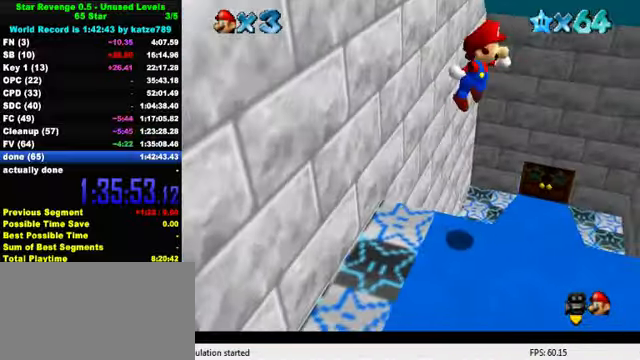
{"keys": ["down", "right"], "events": []}